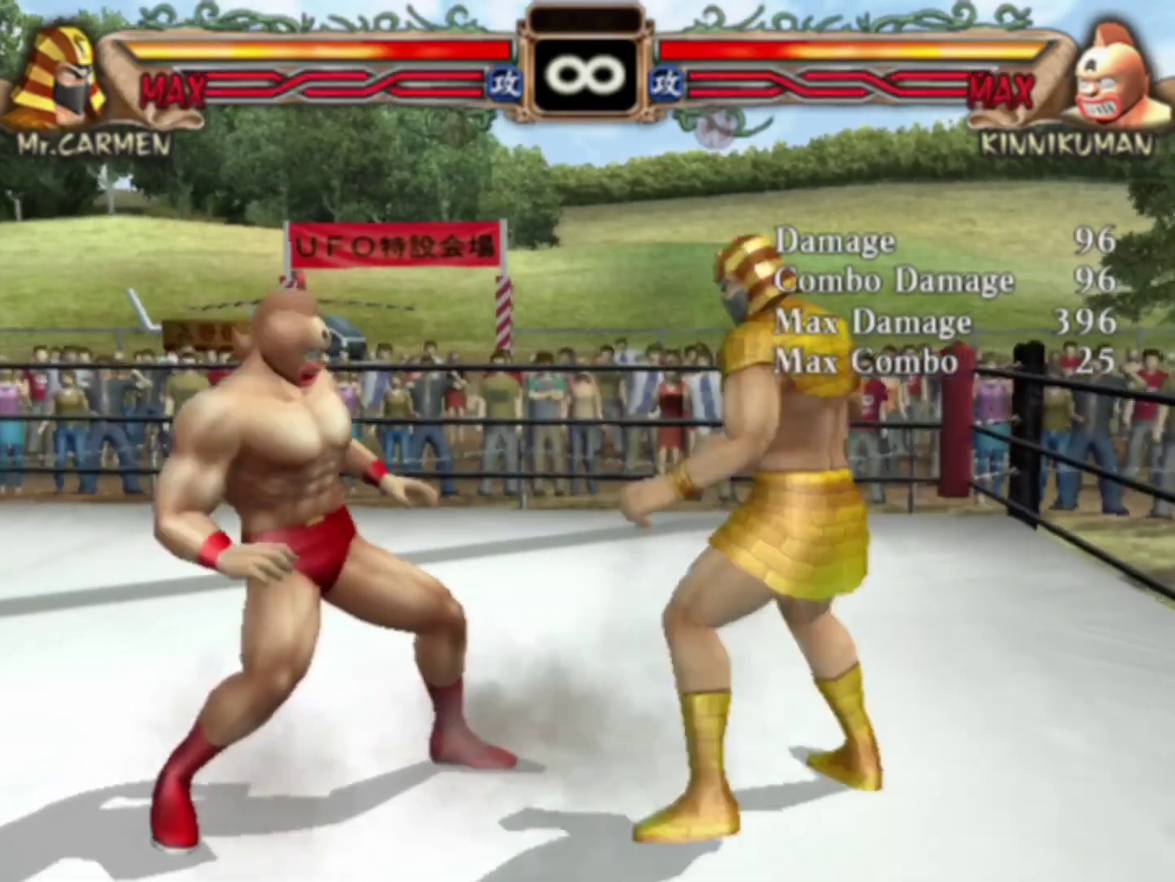
Gameplay with a controller (arcade stick); each line is a JSON object with the inputs held at the frame after it (dt_ms = milliseconds from this image to that frame). "events" lists button and stick changes between this image and that frame as [ms after this image, input, new state], when the widget could be followed in between. Not read: L3 R3.
{"dt_ms": 200, "buttons": [], "left_stick": "center", "events": [[50, "R1", "down"], [133, "R1", "up"], [133, "left_stick", "center"]]}
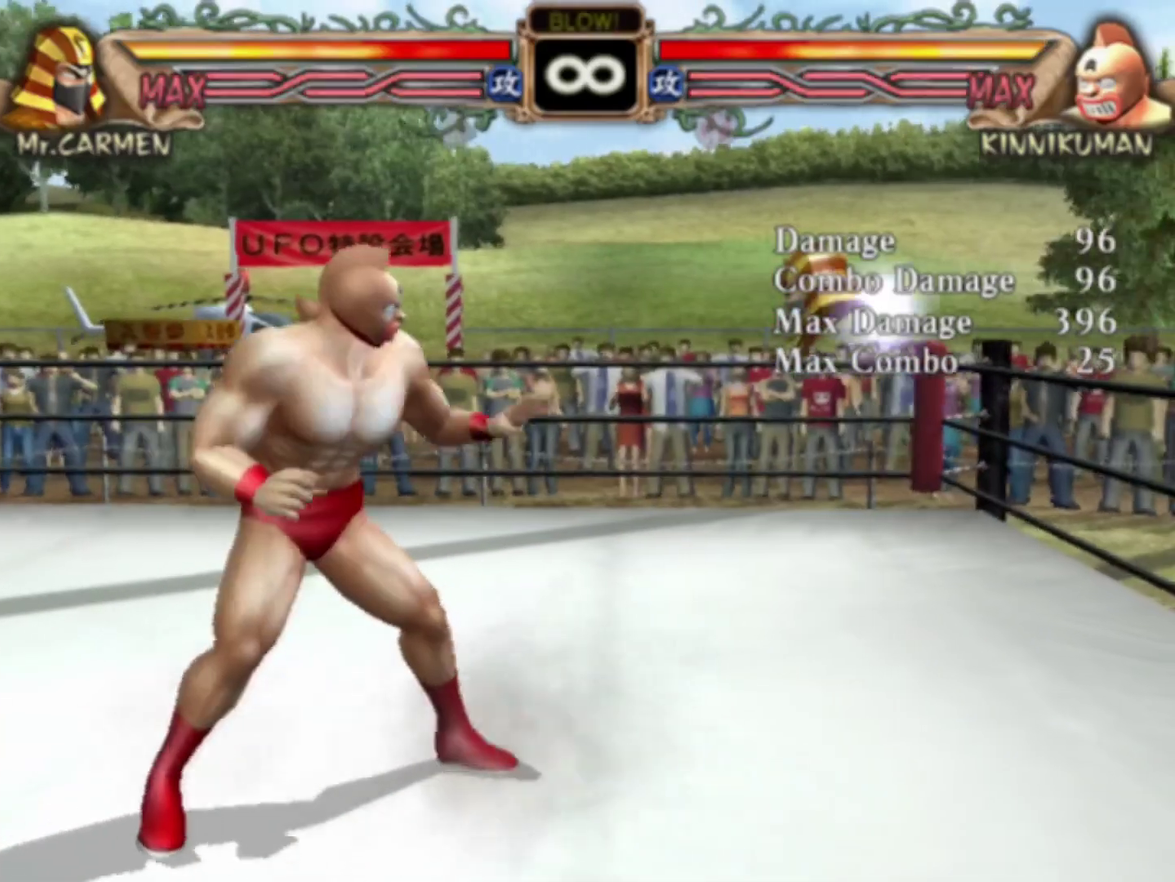
{"dt_ms": 300, "buttons": ["R1"], "left_stick": "center", "events": [[250, "R1", "down"]]}
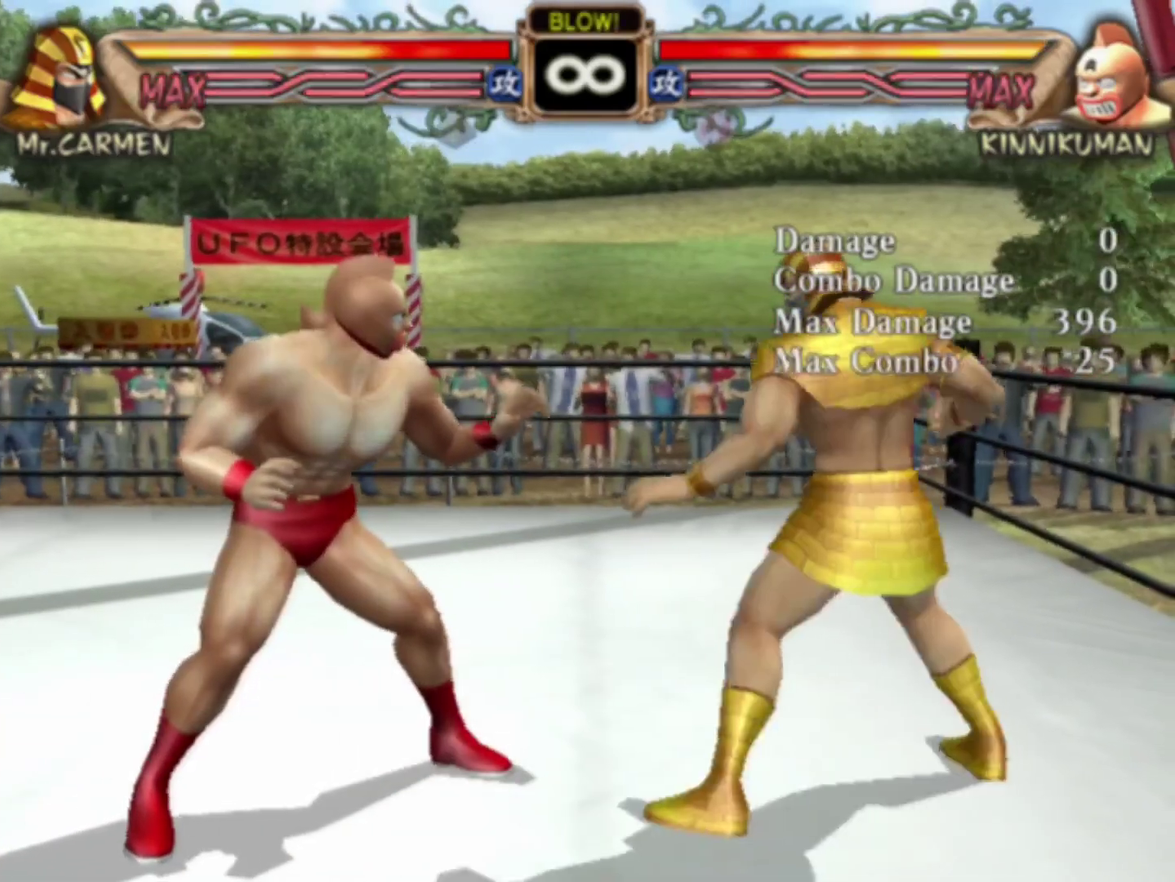
{"dt_ms": 100, "buttons": [], "left_stick": "center", "events": [[33, "R1", "up"]]}
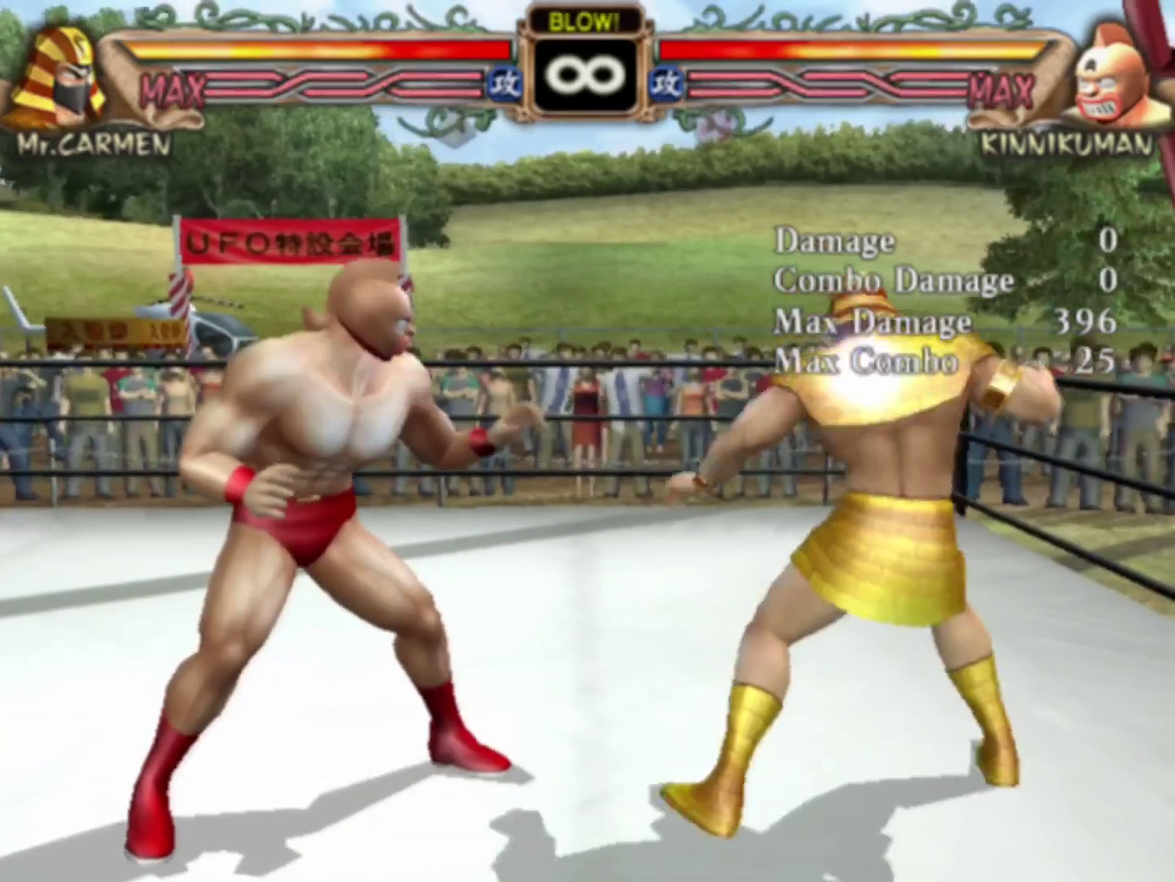
{"dt_ms": 300, "buttons": [], "left_stick": "center", "events": []}
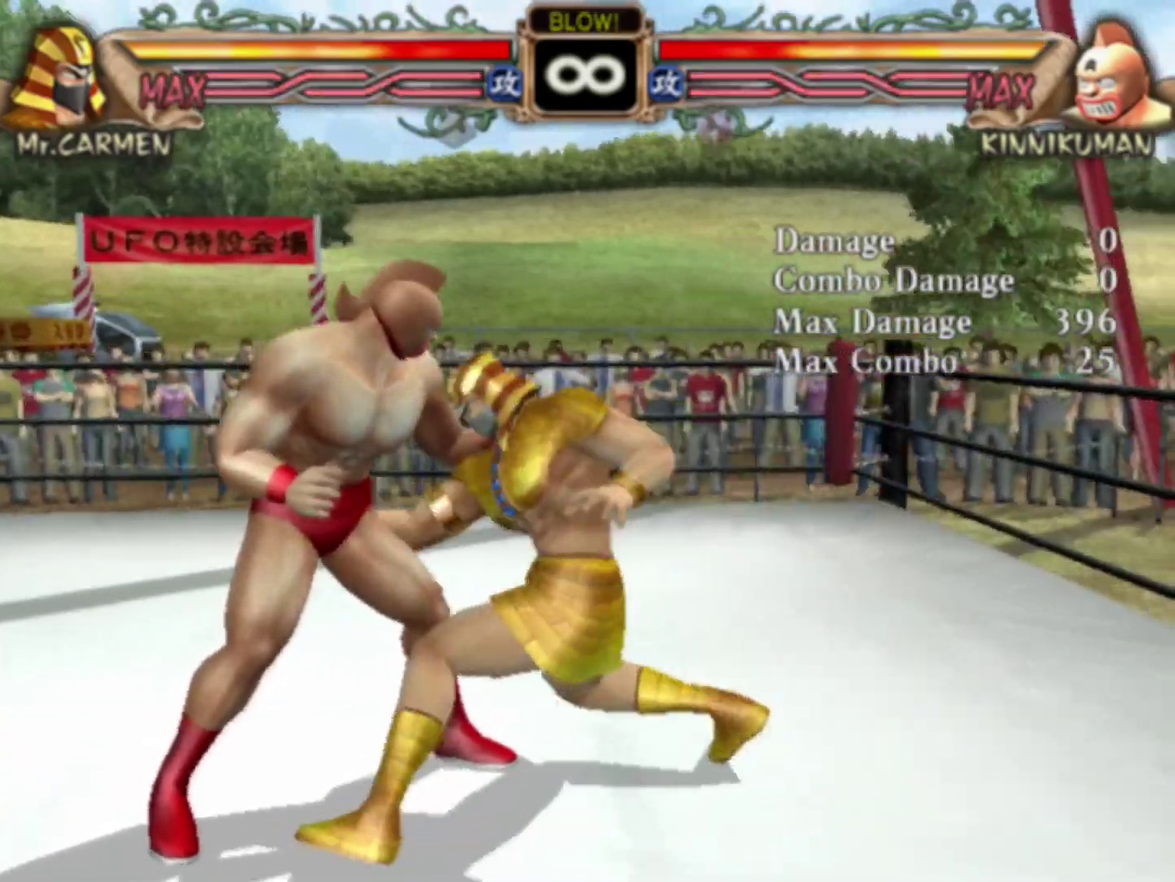
{"dt_ms": 500, "buttons": [], "left_stick": "center", "events": []}
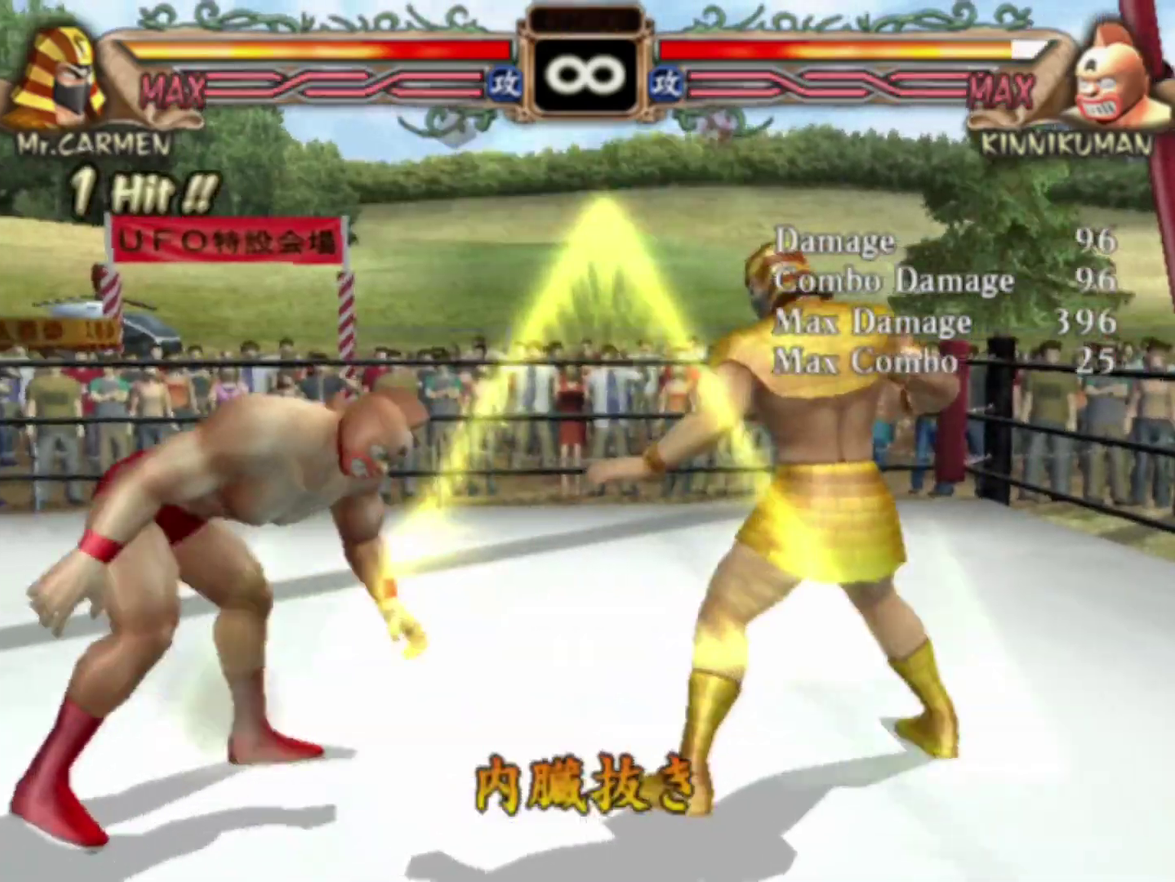
{"dt_ms": 500, "buttons": [], "left_stick": "center", "events": [[283, "left_stick", "left"], [450, "left_stick", "center"]]}
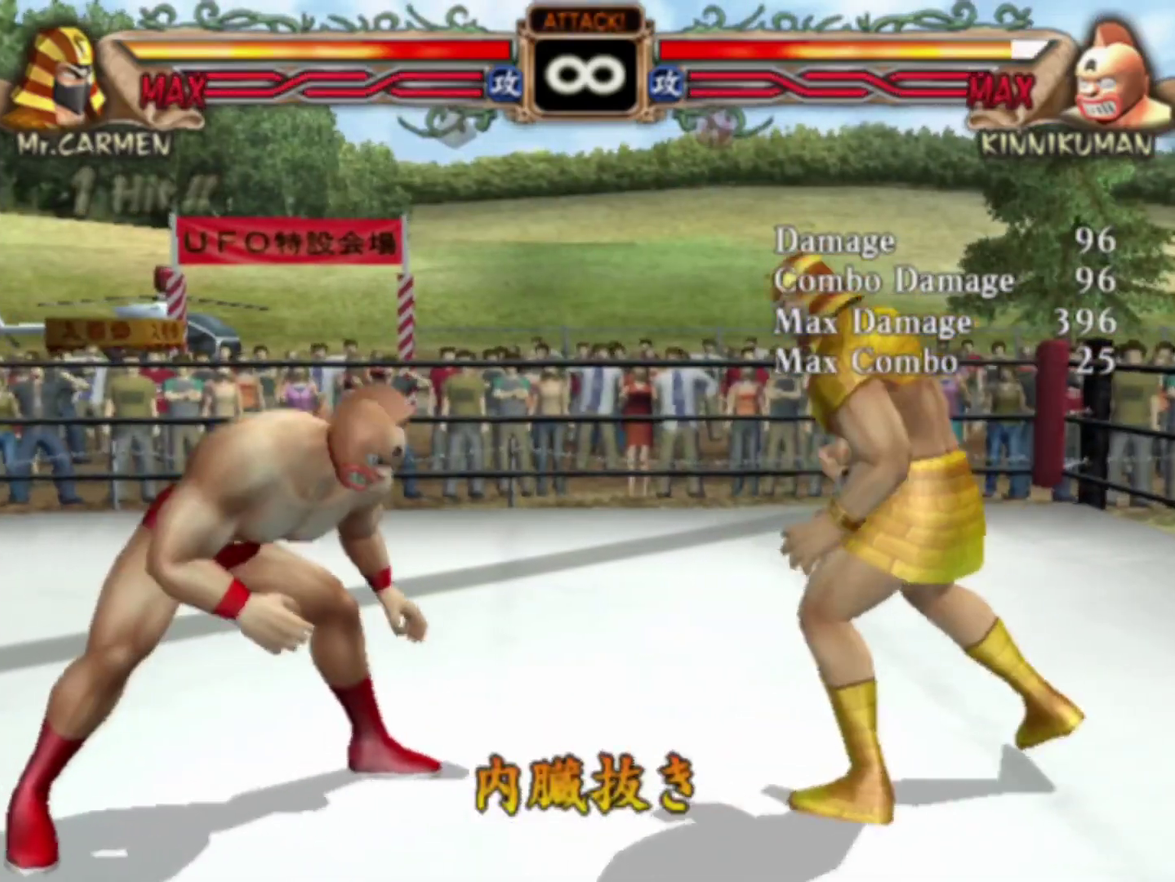
{"dt_ms": 400, "buttons": [], "left_stick": "right", "events": [[400, "left_stick", "right"]]}
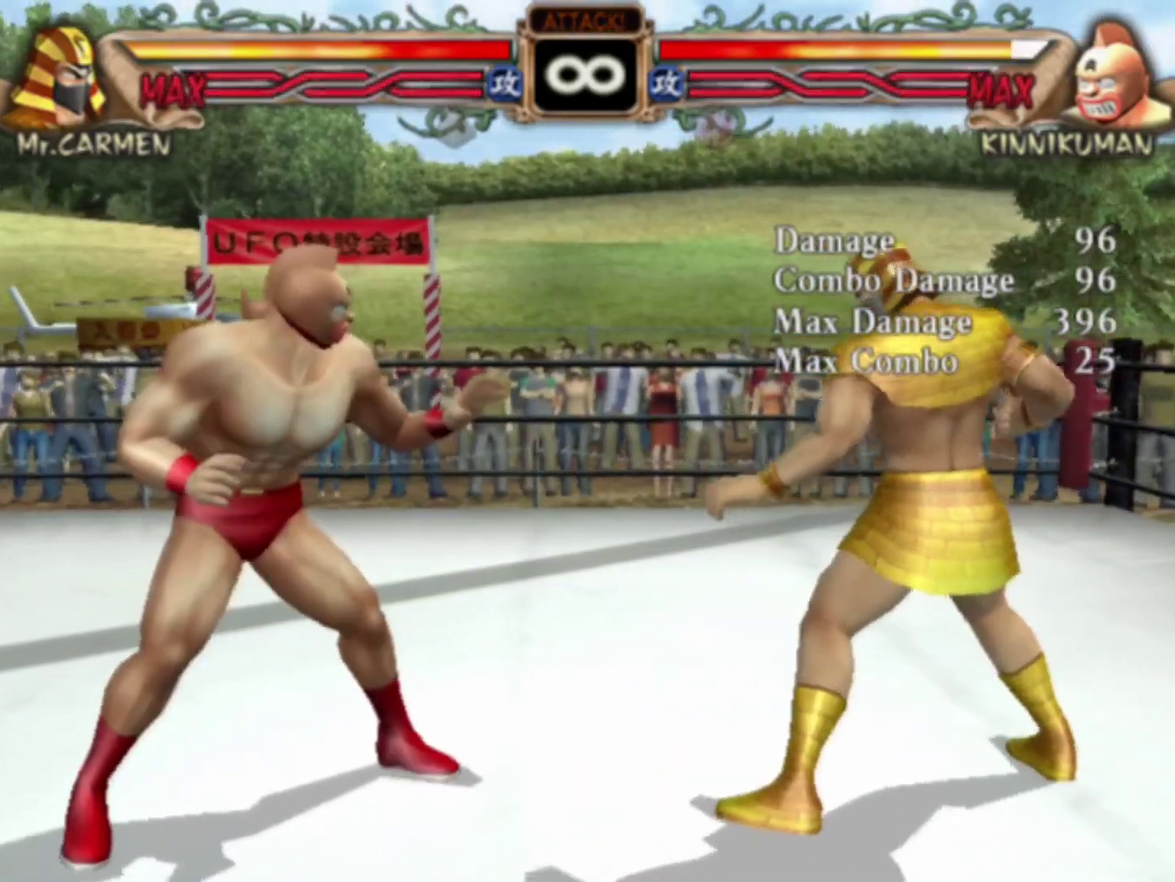
{"dt_ms": 200, "buttons": [], "left_stick": "down-right", "events": [[83, "left_stick", "down"], [150, "left_stick", "down-right"]]}
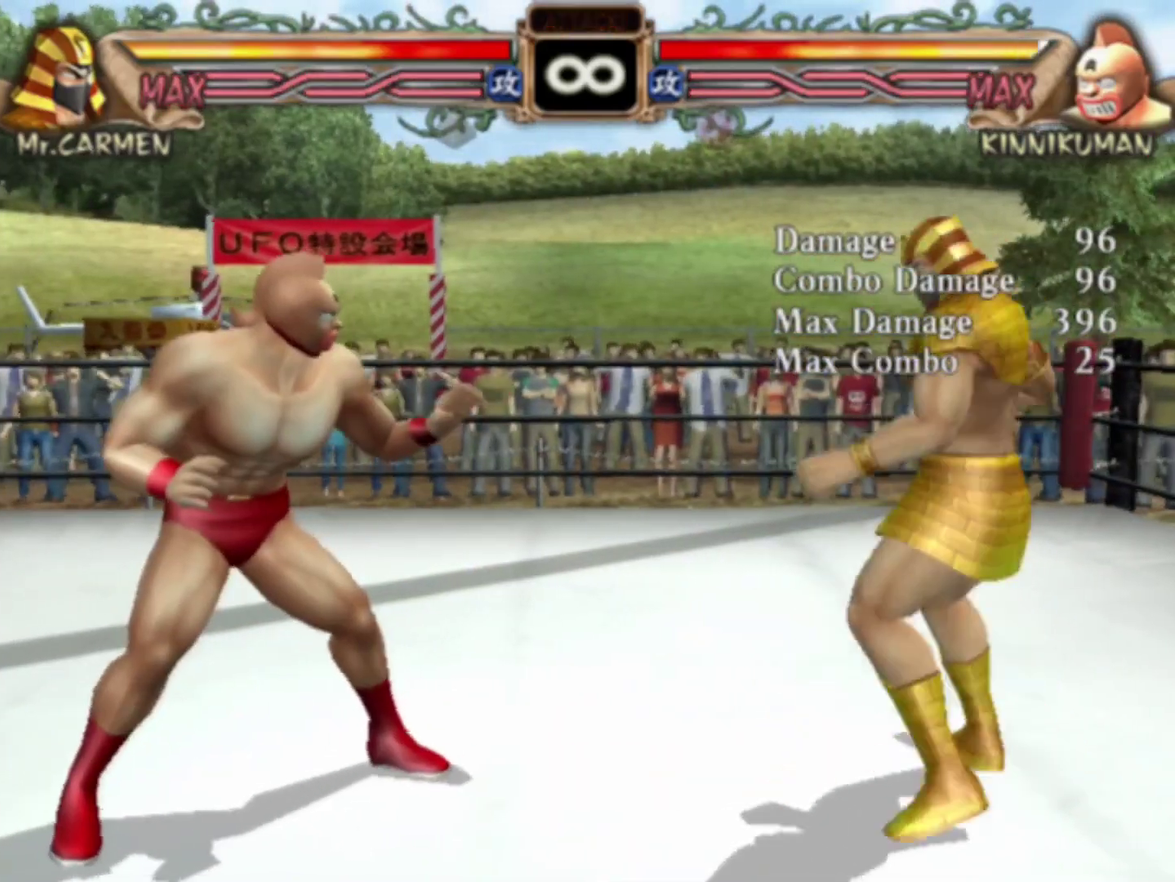
{"dt_ms": 100, "buttons": [], "left_stick": "right", "events": [[17, "R1", "down"], [50, "left_stick", "right"], [100, "R1", "up"]]}
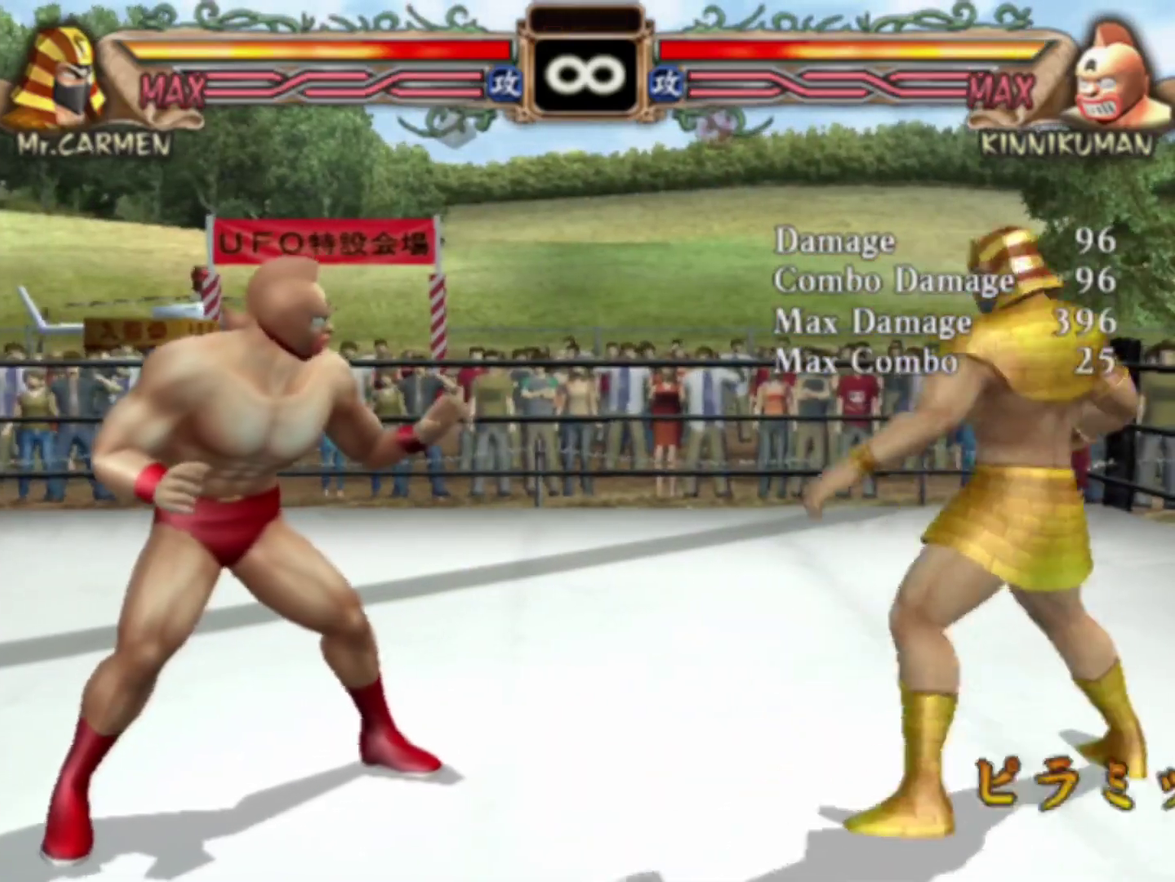
{"dt_ms": 300, "buttons": [], "left_stick": "center", "events": [[33, "left_stick", "center"]]}
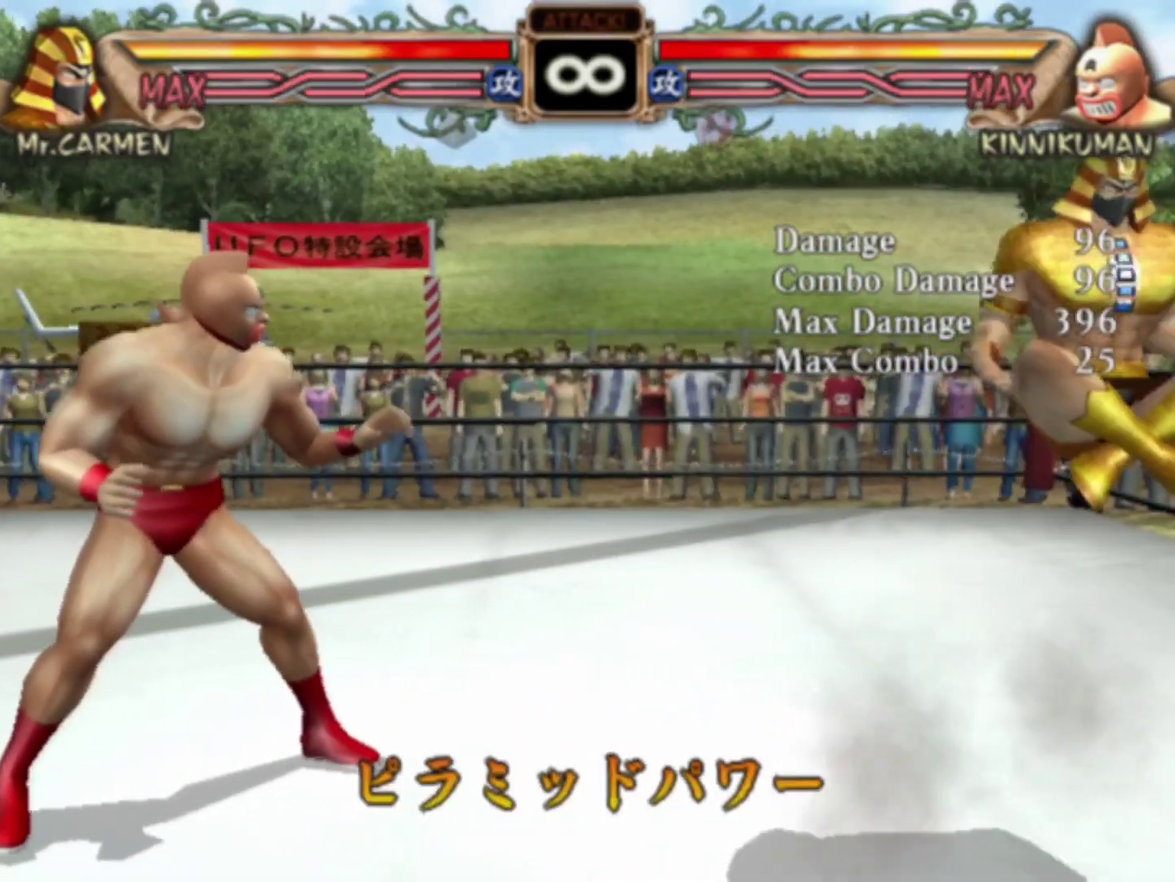
{"dt_ms": 500, "buttons": [], "left_stick": "center", "events": []}
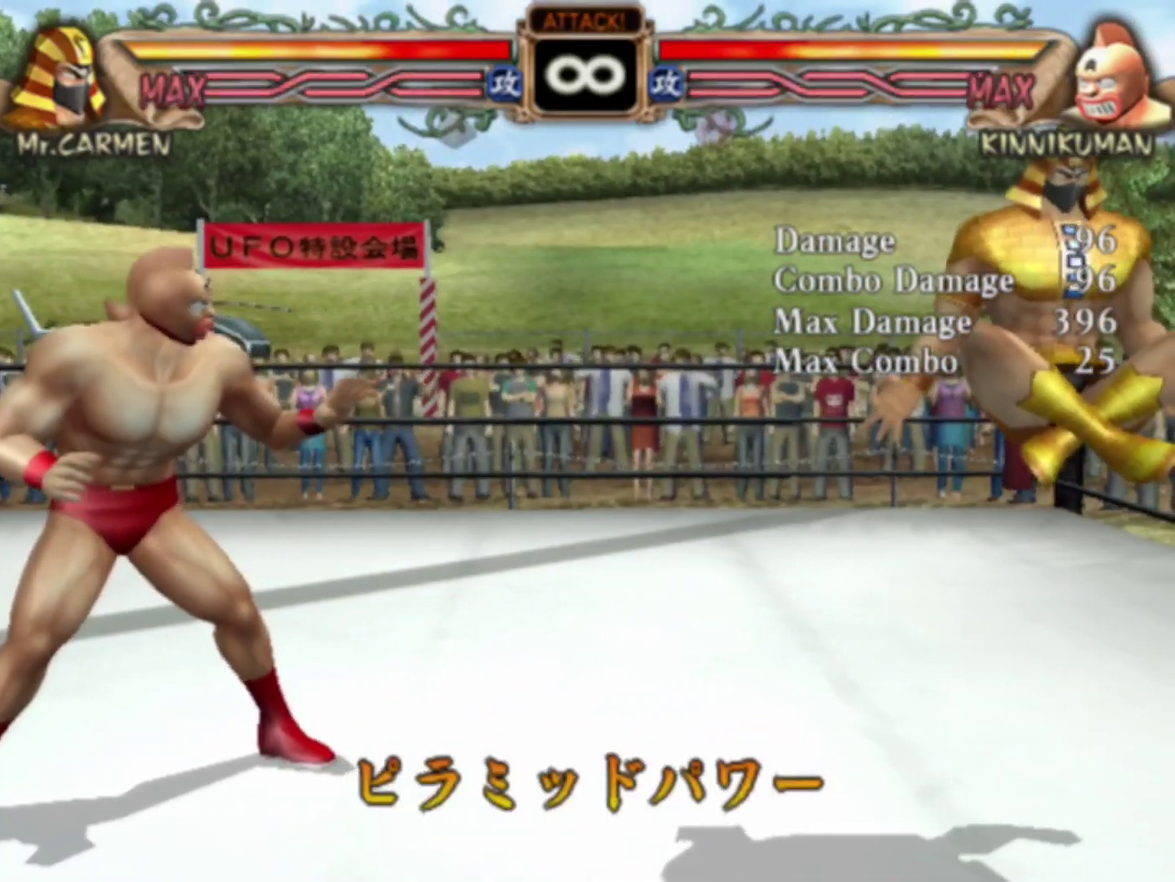
{"dt_ms": 500, "buttons": [], "left_stick": "center", "events": []}
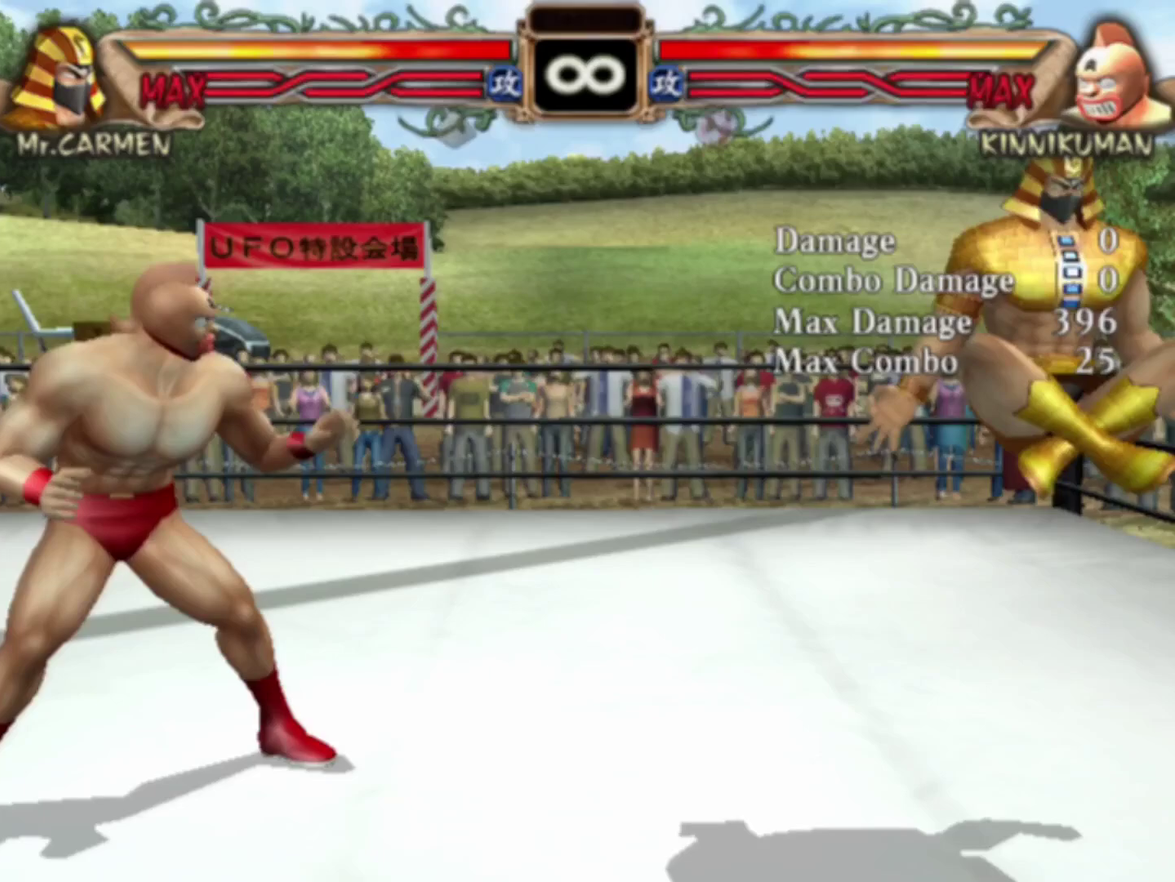
{"dt_ms": 500, "buttons": [], "left_stick": "center", "events": []}
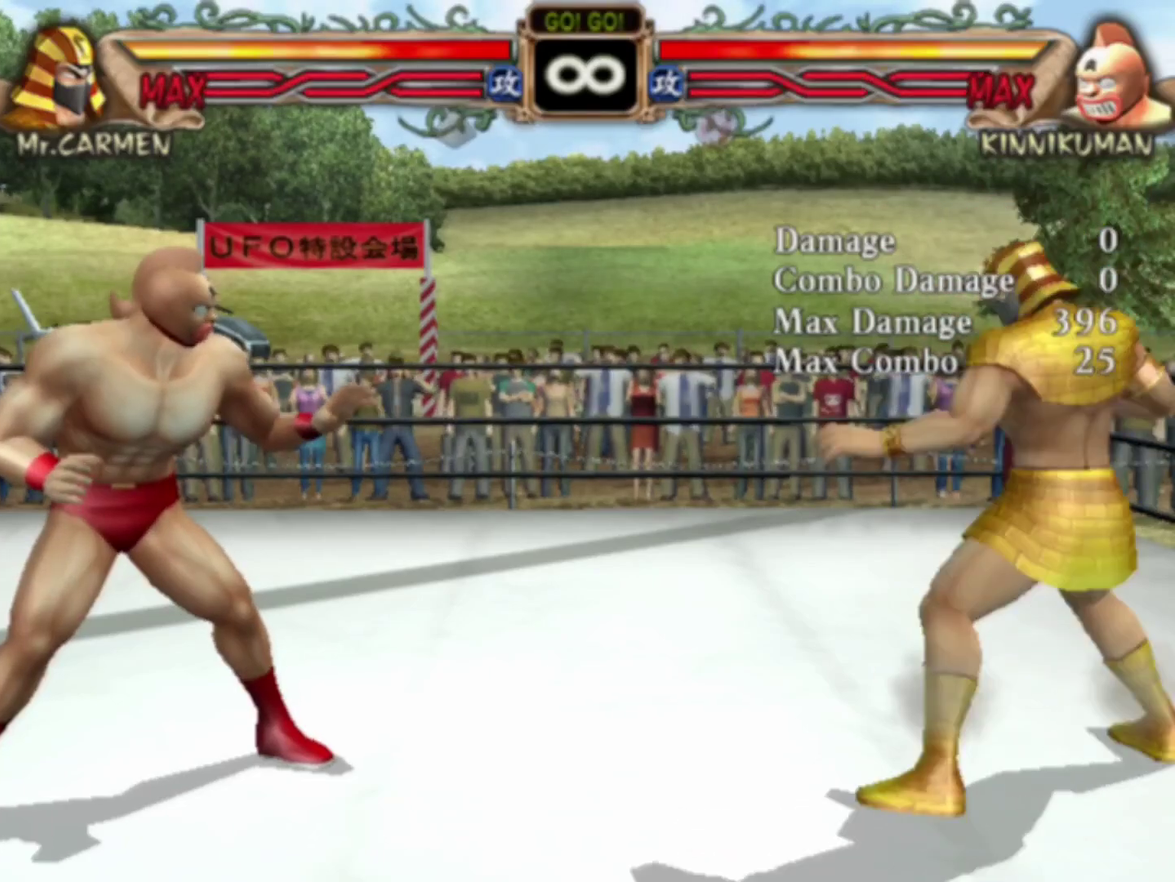
{"dt_ms": 500, "buttons": [], "left_stick": "center", "events": []}
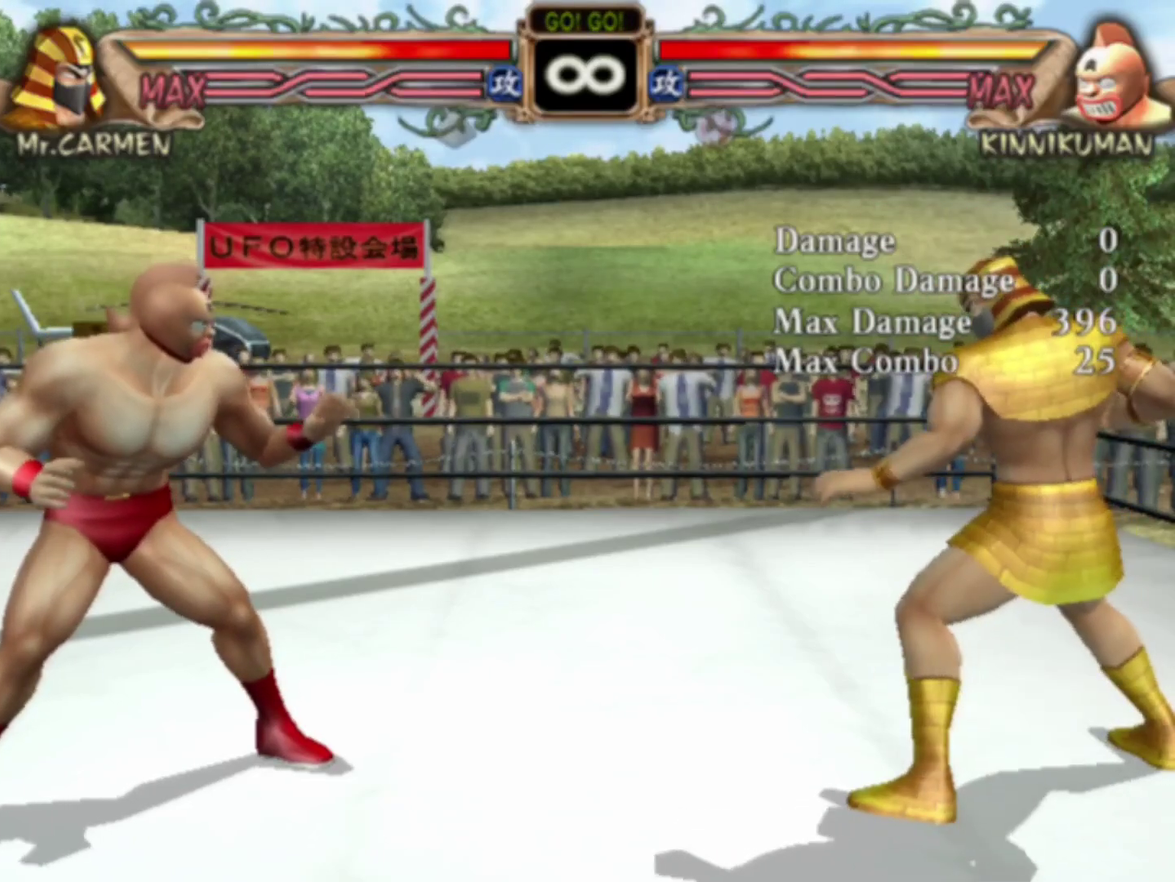
{"dt_ms": 500, "buttons": [], "left_stick": "center", "events": []}
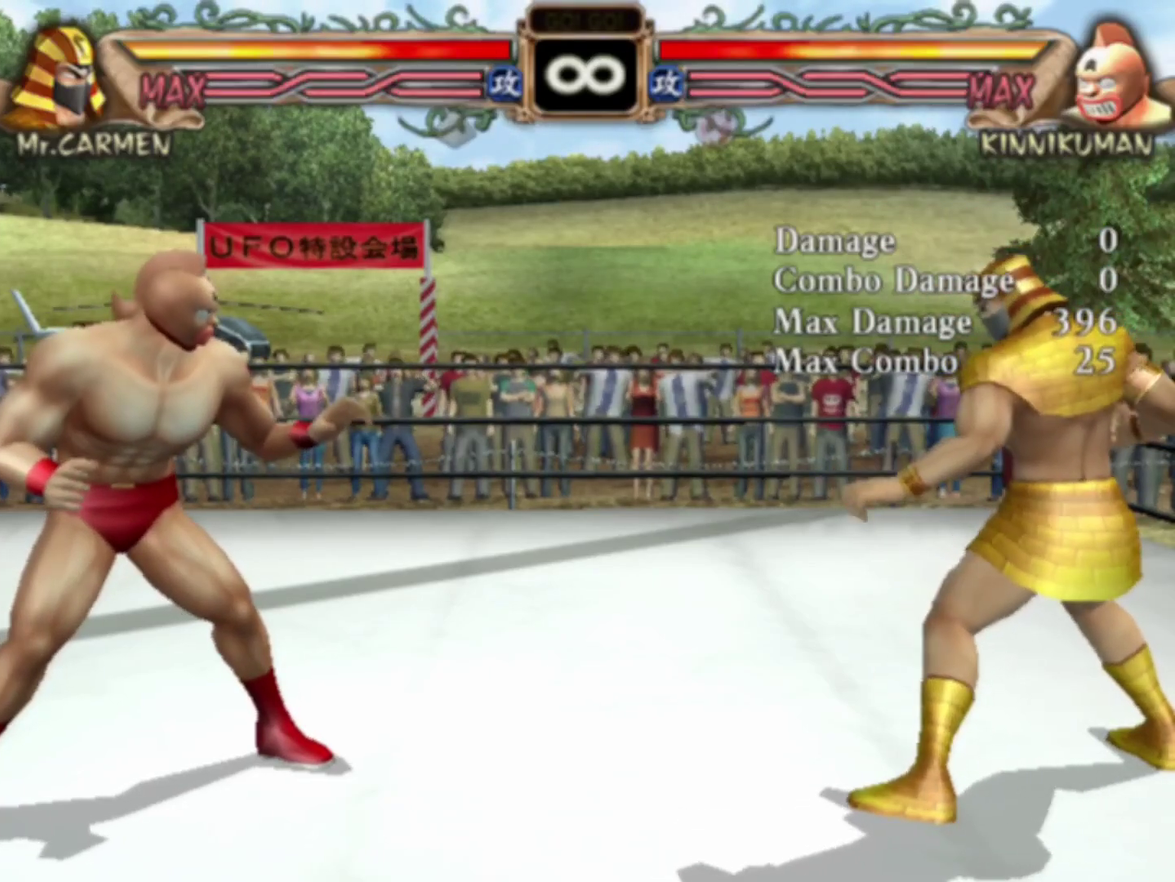
{"dt_ms": 700, "buttons": ["START"], "left_stick": "center", "events": [[650, "START", "down"]]}
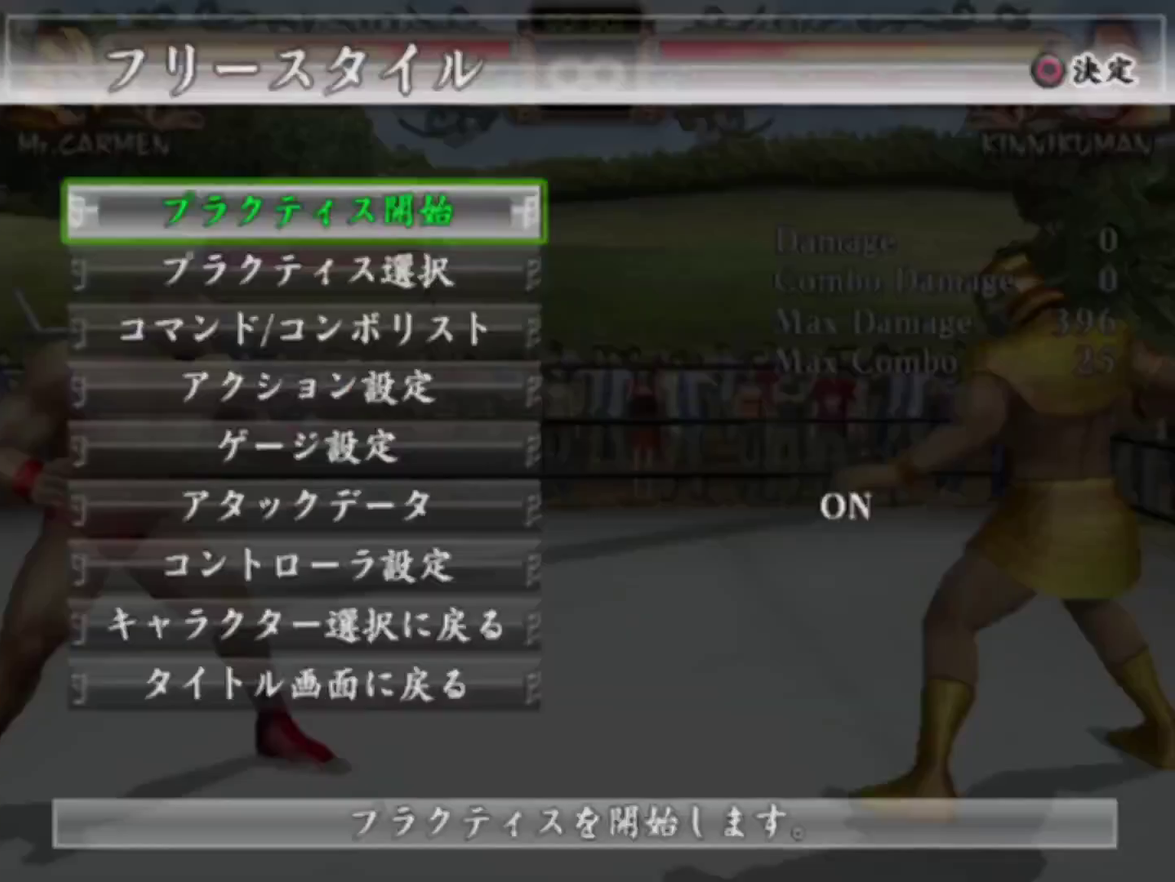
{"dt_ms": 100, "buttons": [], "left_stick": "center", "events": [[100, "START", "up"]]}
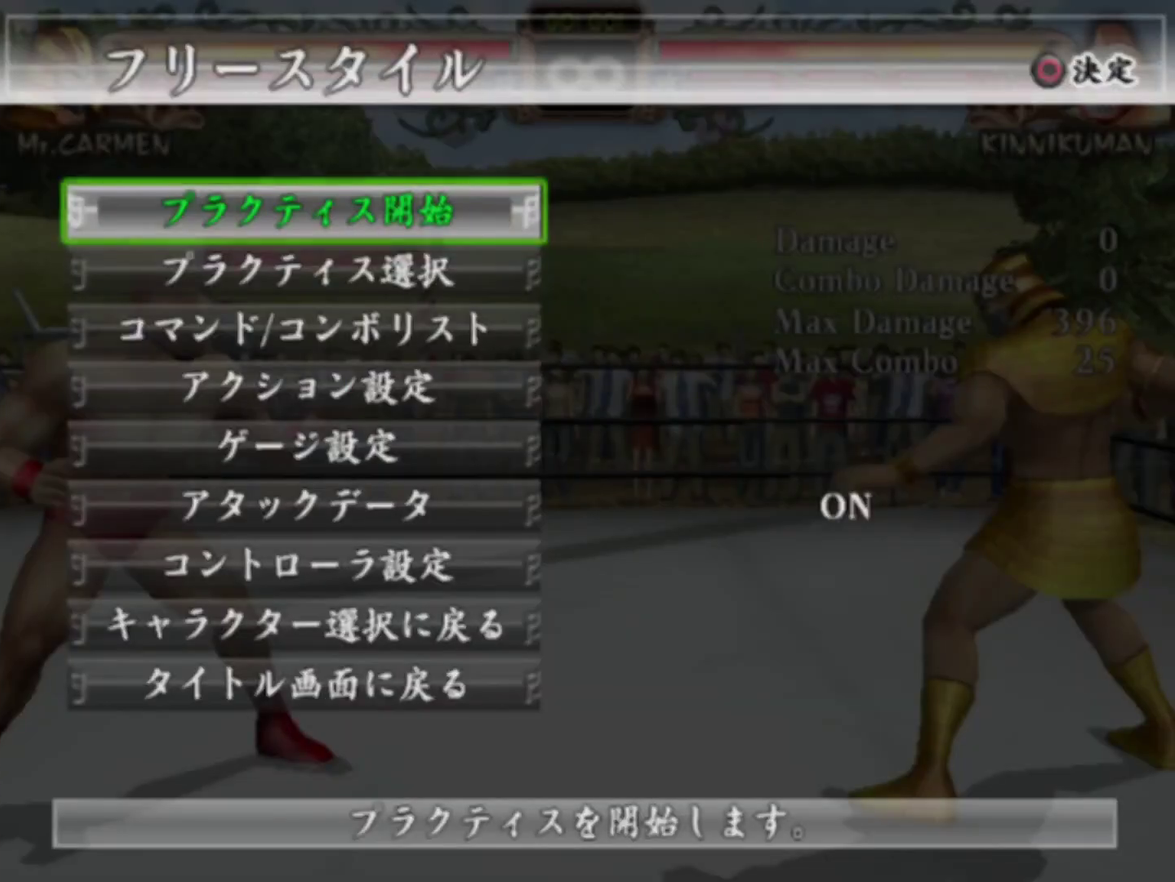
{"dt_ms": 700, "buttons": [], "left_stick": "center", "events": []}
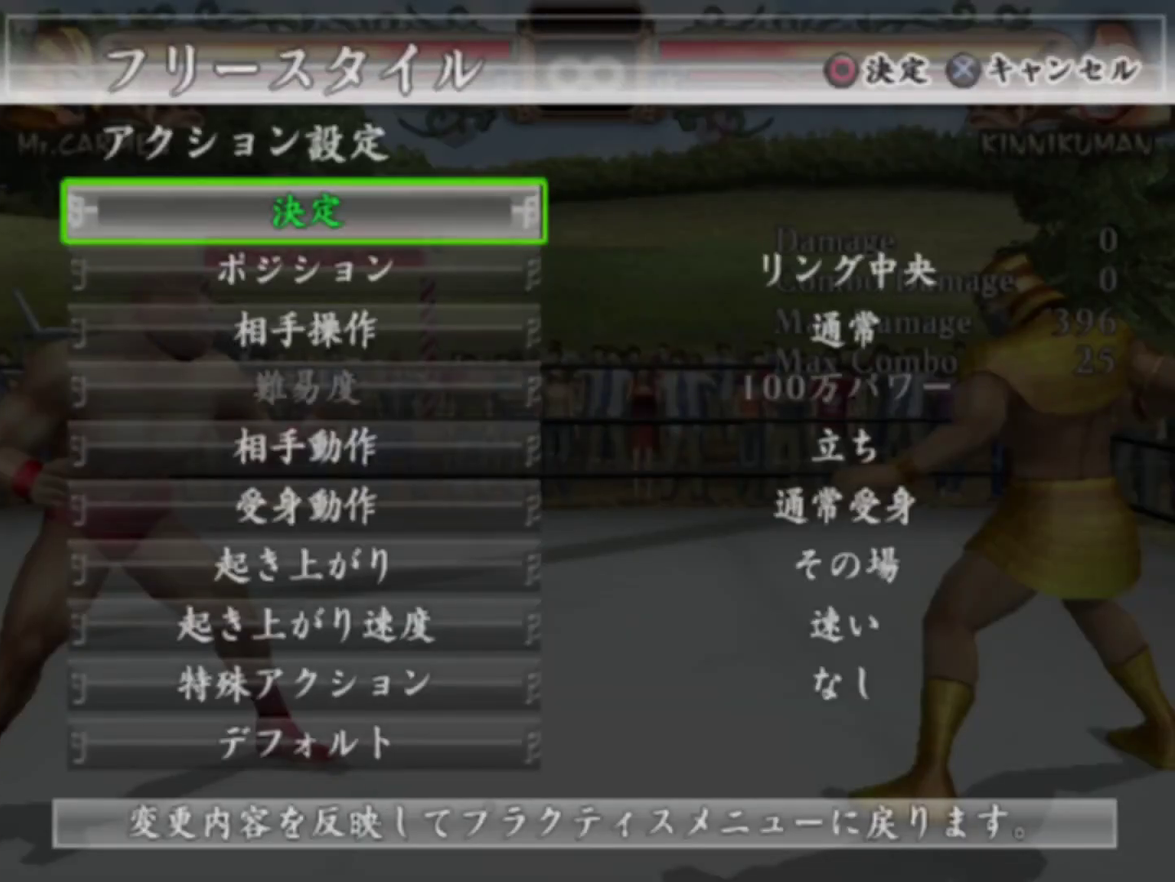
{"dt_ms": 500, "buttons": [], "left_stick": "center", "events": []}
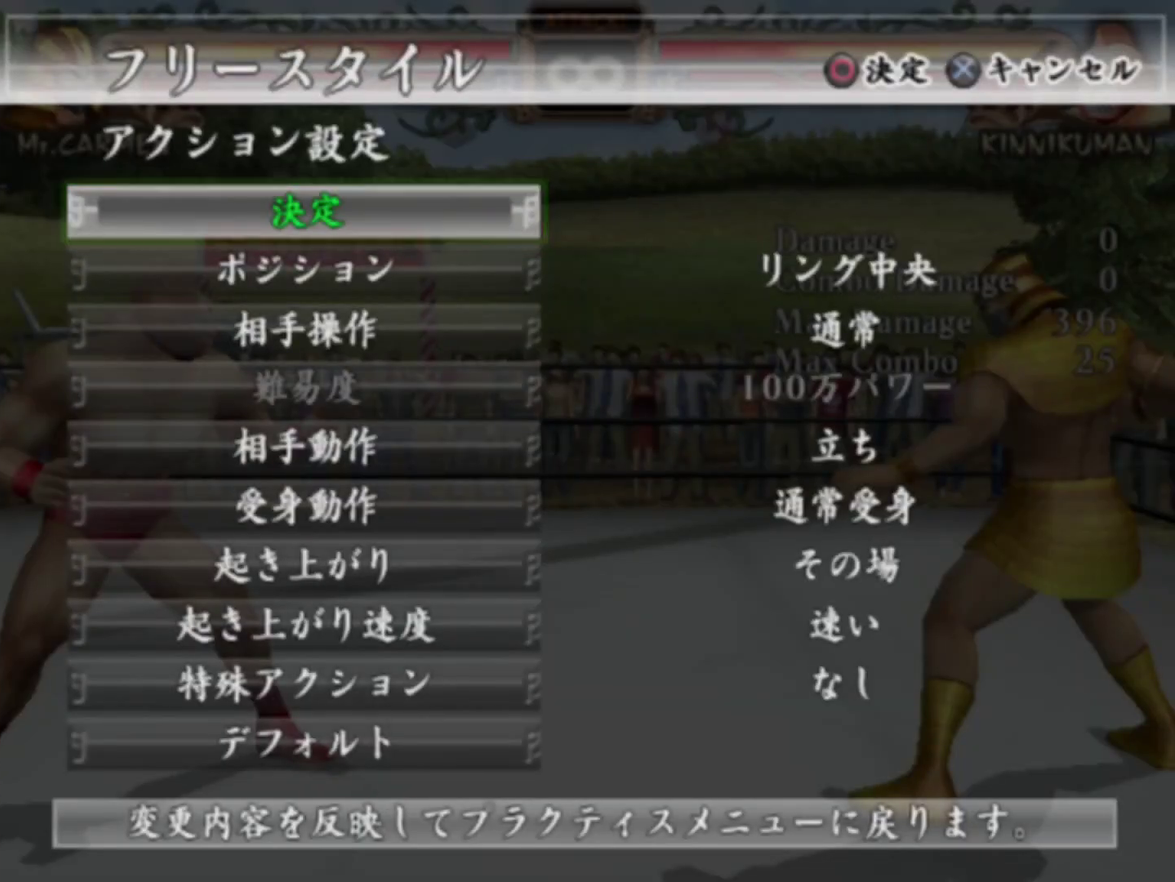
{"dt_ms": 700, "buttons": [], "left_stick": "center", "events": [[500, "CIRCLE", "down"], [633, "CIRCLE", "up"]]}
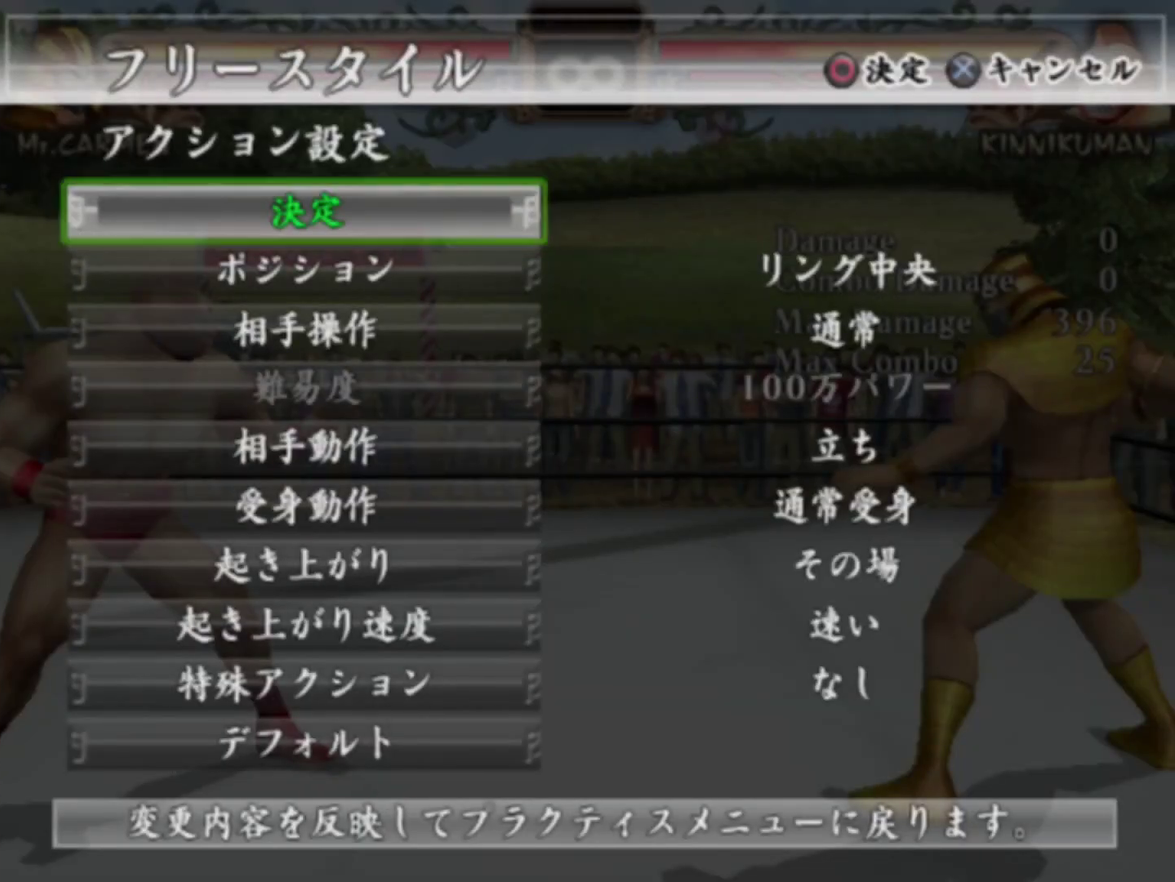
{"dt_ms": 300, "buttons": [], "left_stick": "down", "events": [[233, "left_stick", "down"]]}
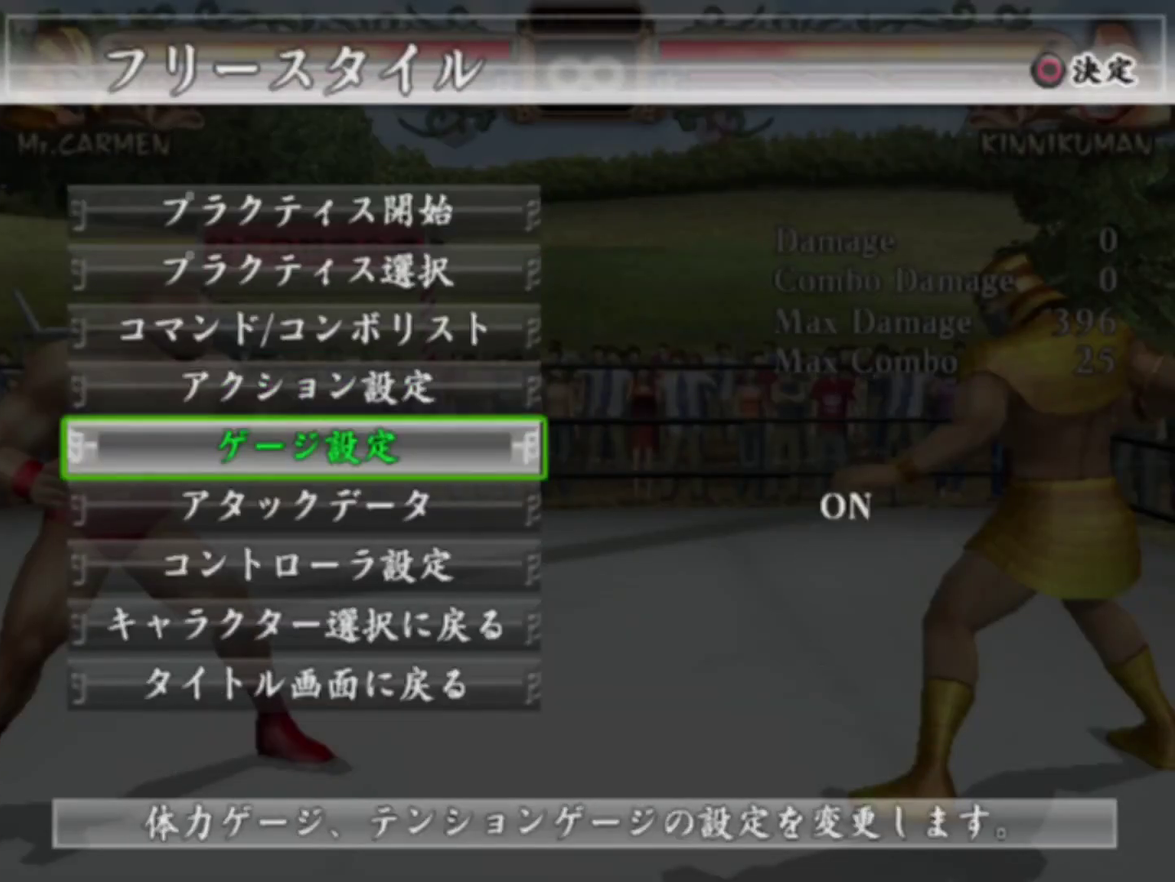
{"dt_ms": 700, "buttons": [], "left_stick": "center", "events": [[33, "CIRCLE", "down"], [83, "CIRCLE", "up"], [83, "left_stick", "right"], [700, "left_stick", "center"]]}
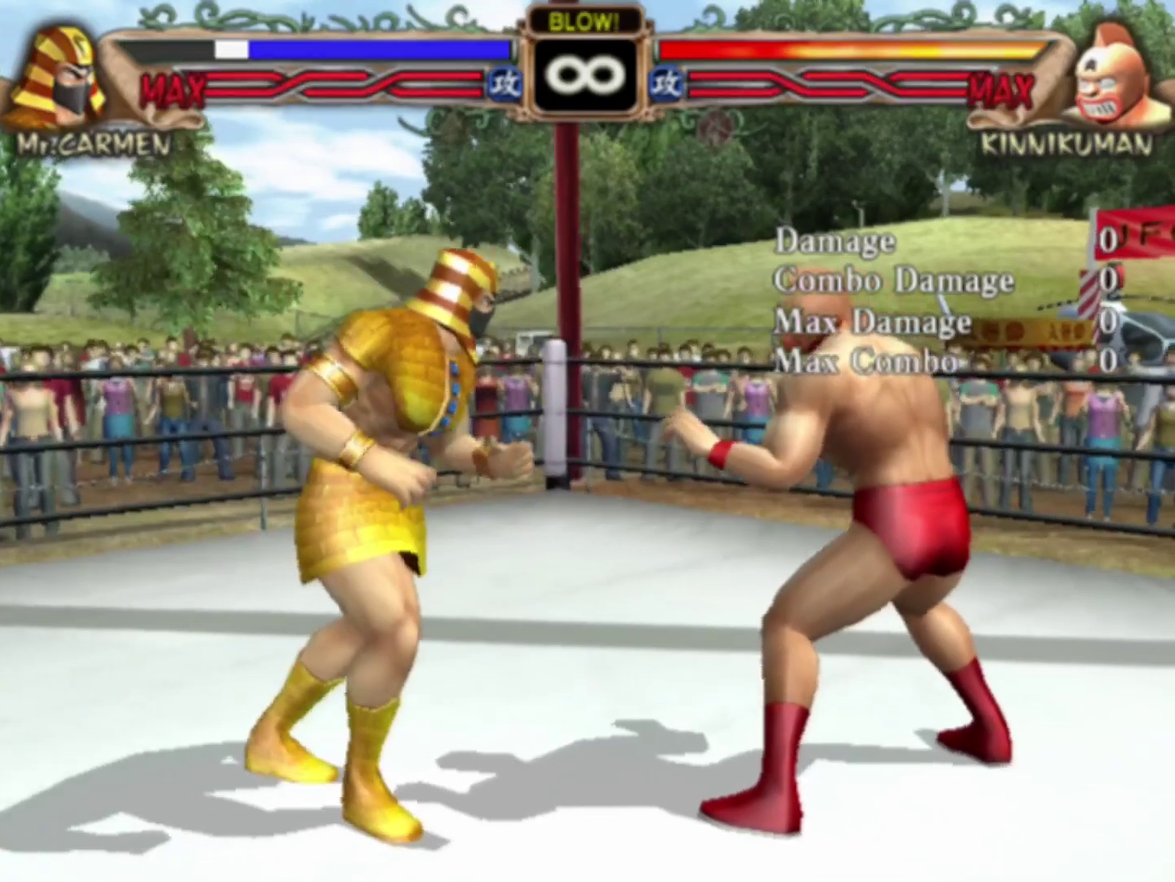
{"dt_ms": 300, "buttons": [], "left_stick": "center", "events": []}
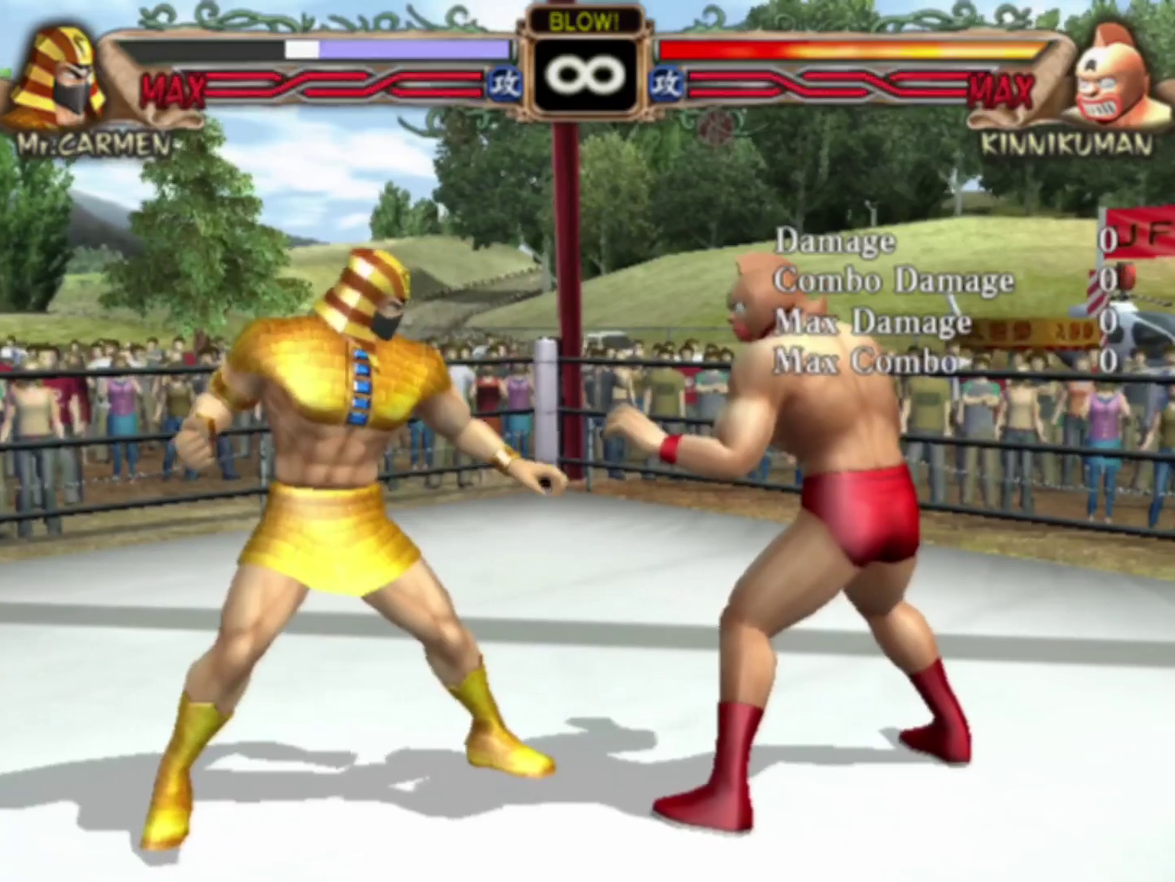
{"dt_ms": 400, "buttons": [], "left_stick": "left", "events": [[333, "left_stick", "left"]]}
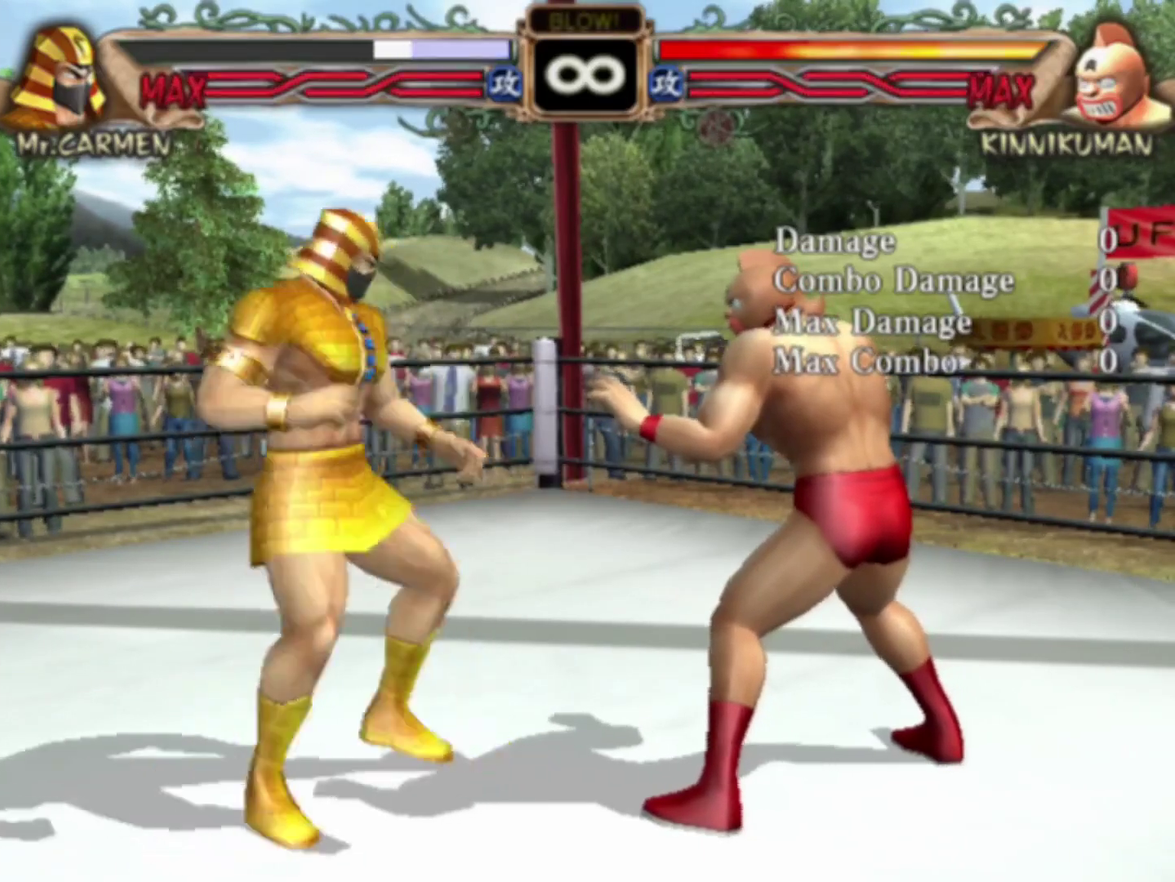
{"dt_ms": 300, "buttons": [], "left_stick": "left", "events": [[167, "left_stick", "down"], [217, "left_stick", "down-left"], [283, "left_stick", "left"]]}
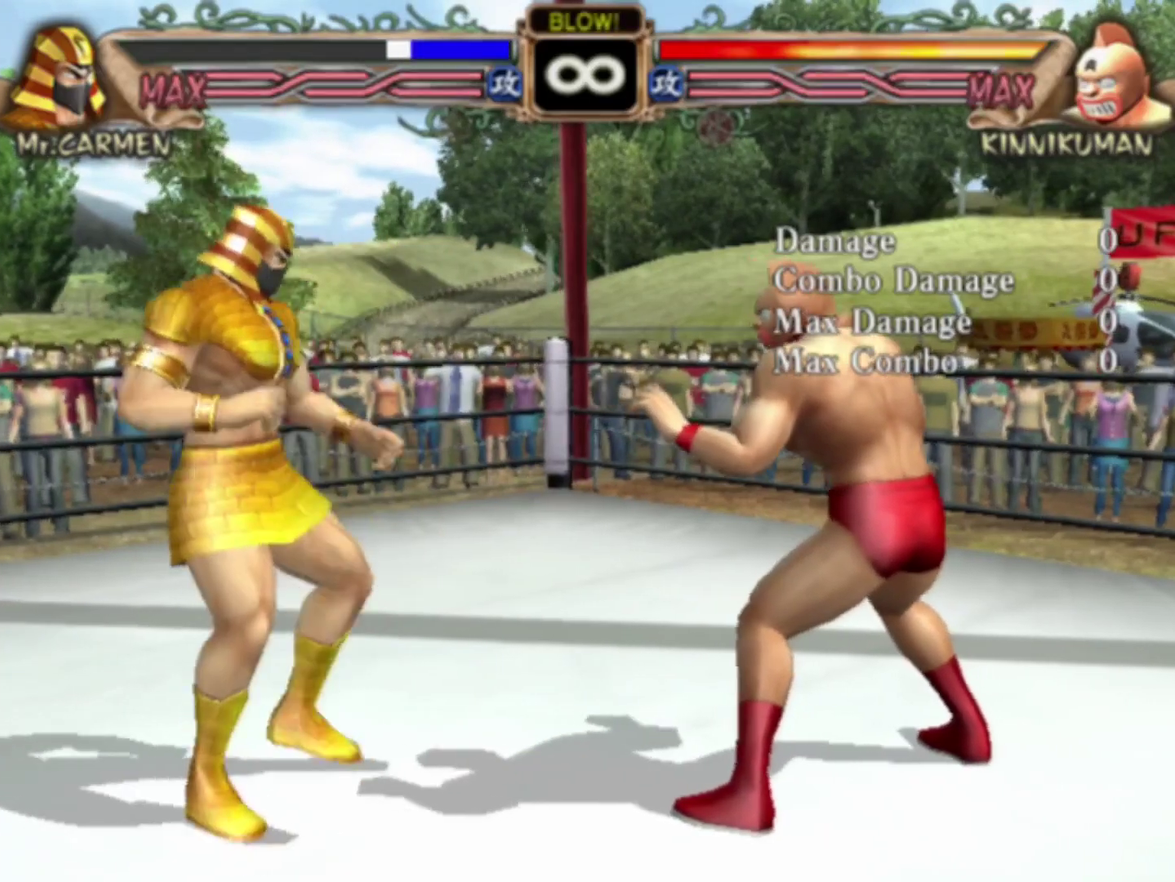
{"dt_ms": 100, "buttons": ["R1"], "left_stick": "center", "events": [[17, "R1", "down"], [50, "left_stick", "center"]]}
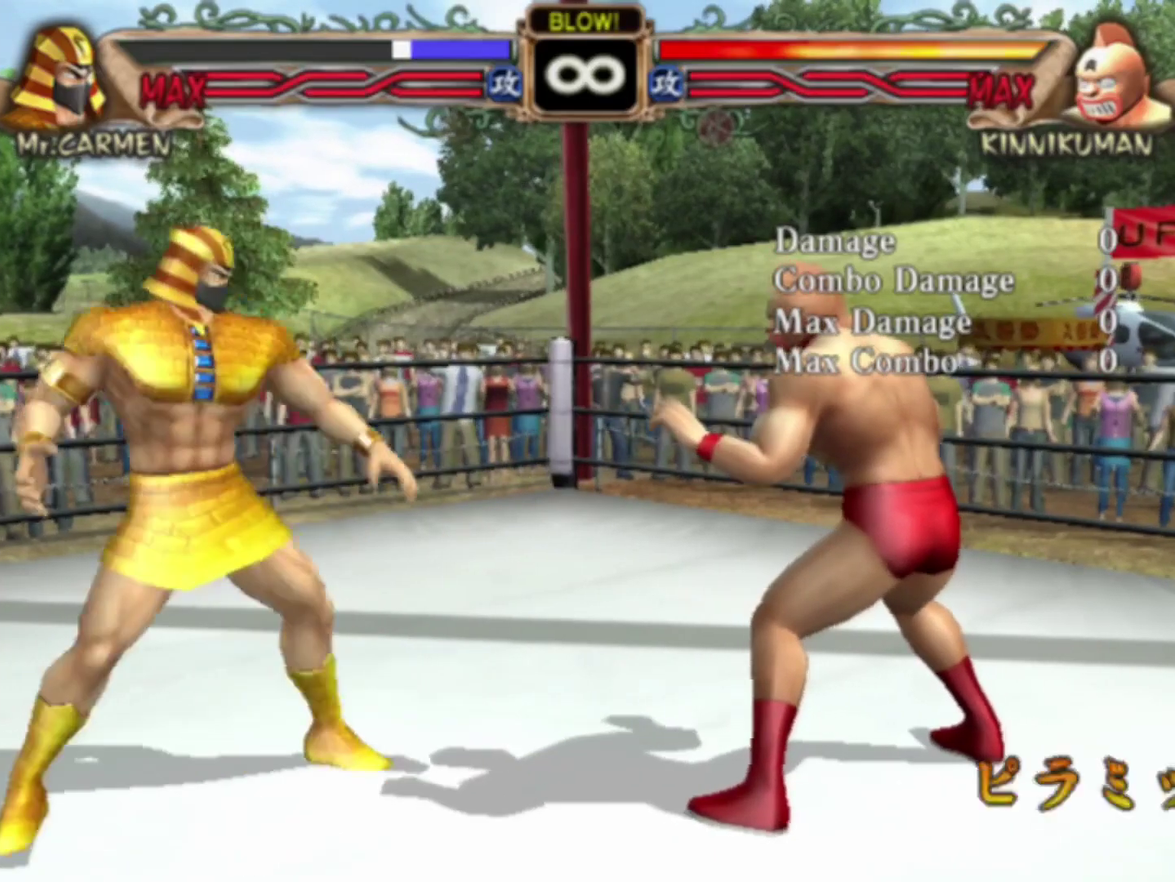
{"dt_ms": 100, "buttons": [], "left_stick": "center", "events": [[33, "R1", "up"]]}